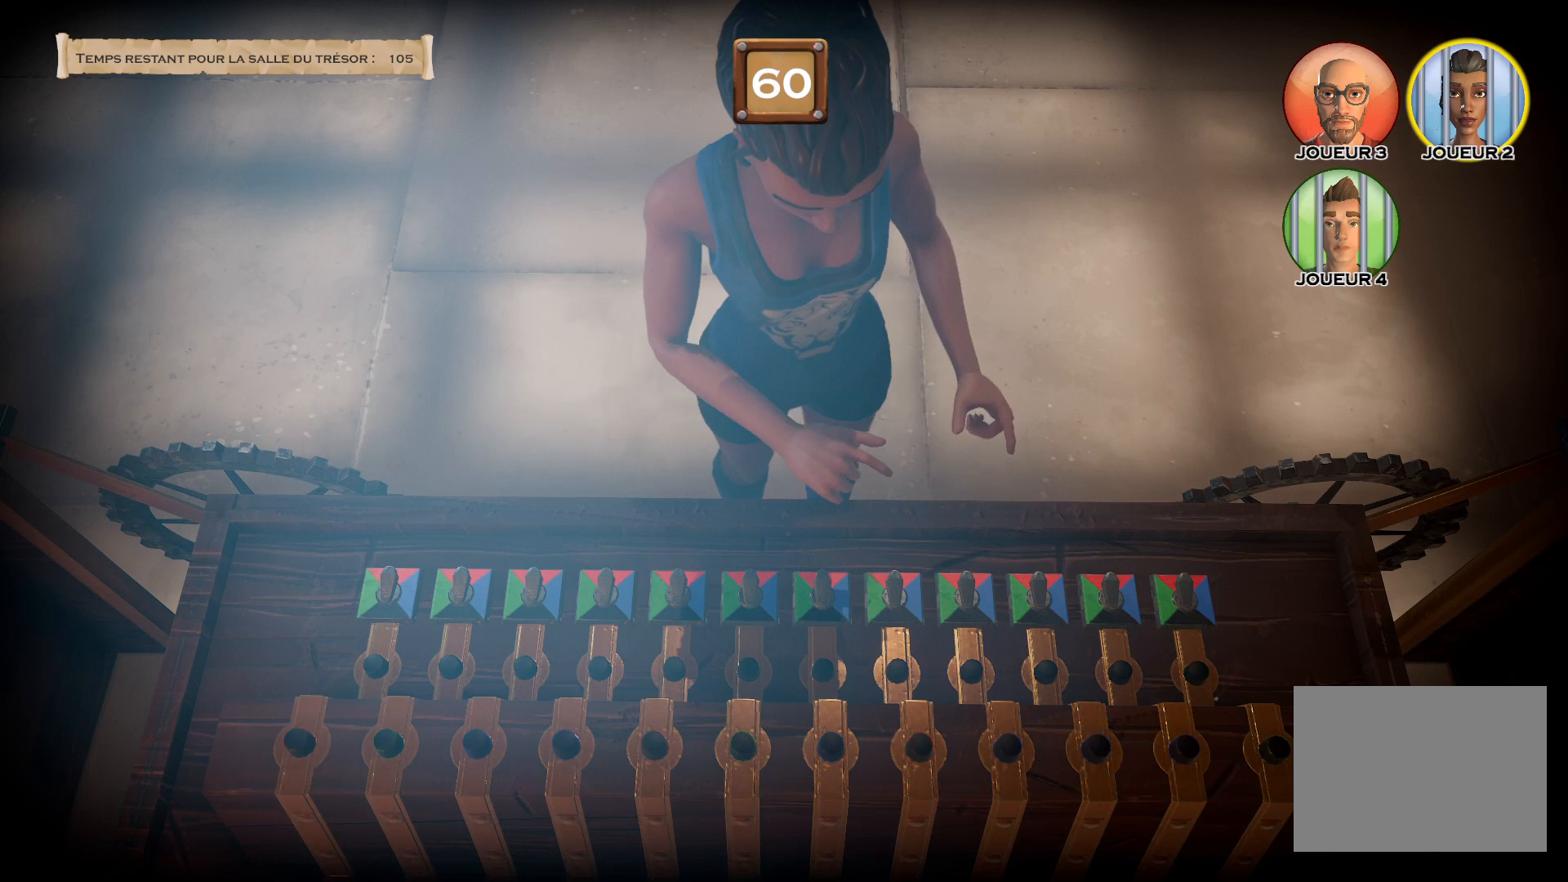
Gameplay with a controller (PlayStation layout); each line is a JSON object with the inputs held at the frame after it. "events" lists button and stick changes between this image and that frame as [ms after this image, input, new state], when the widget could be followed in between. Not read: L2 L3 R2 R3 TRIANGLE left_stick.
{"buttons": ["CROSS"], "right_stick": "center", "events": [[67, "CROSS", "down"]]}
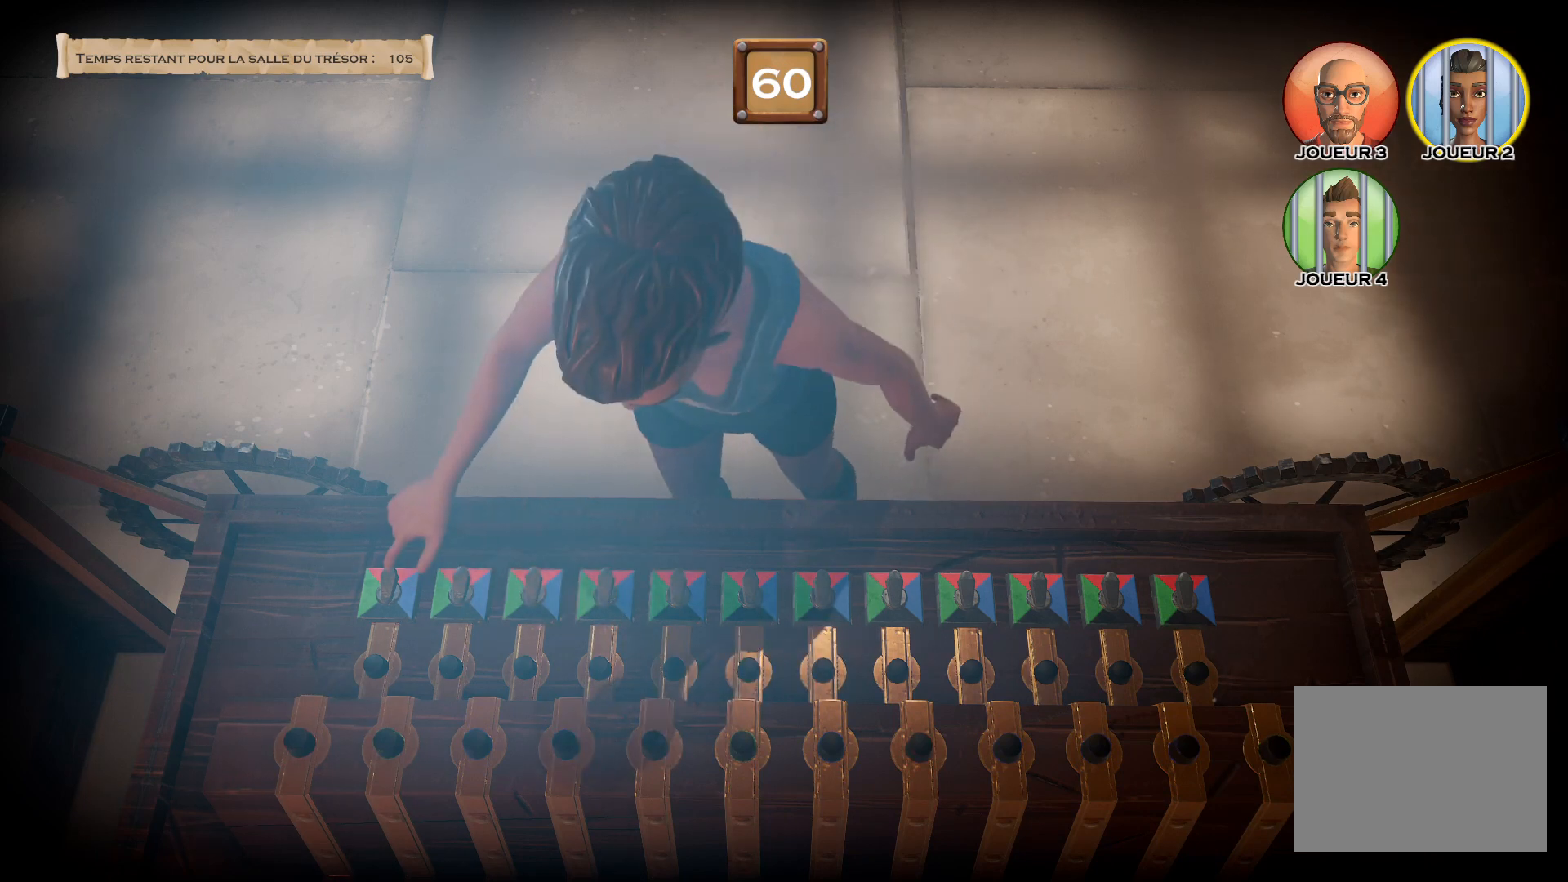
{"buttons": ["CROSS"], "right_stick": "center", "events": []}
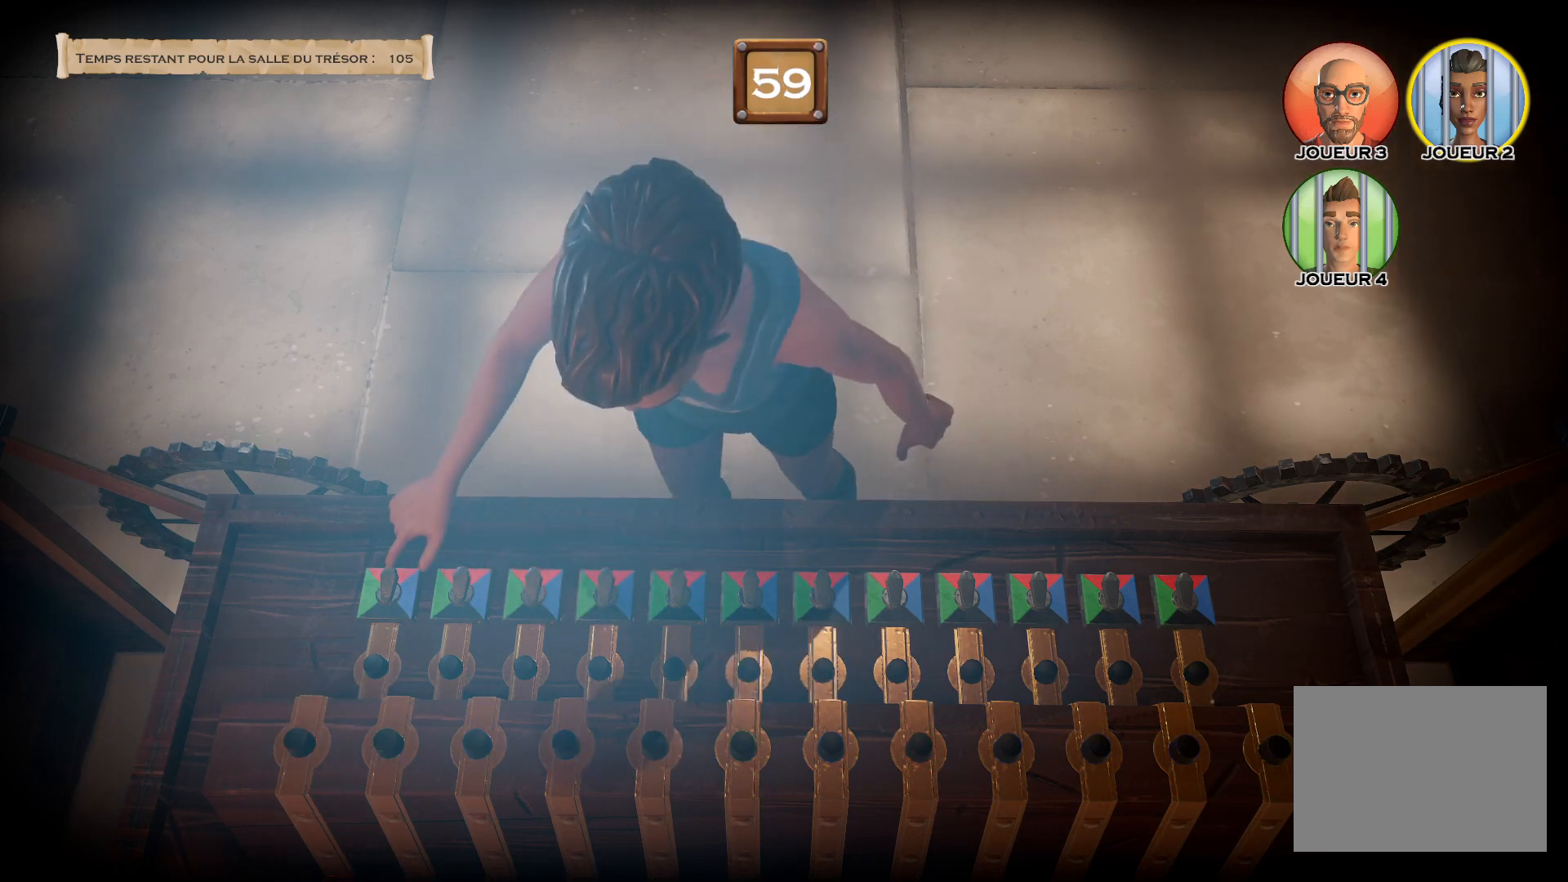
{"buttons": ["CROSS"], "right_stick": "center", "events": []}
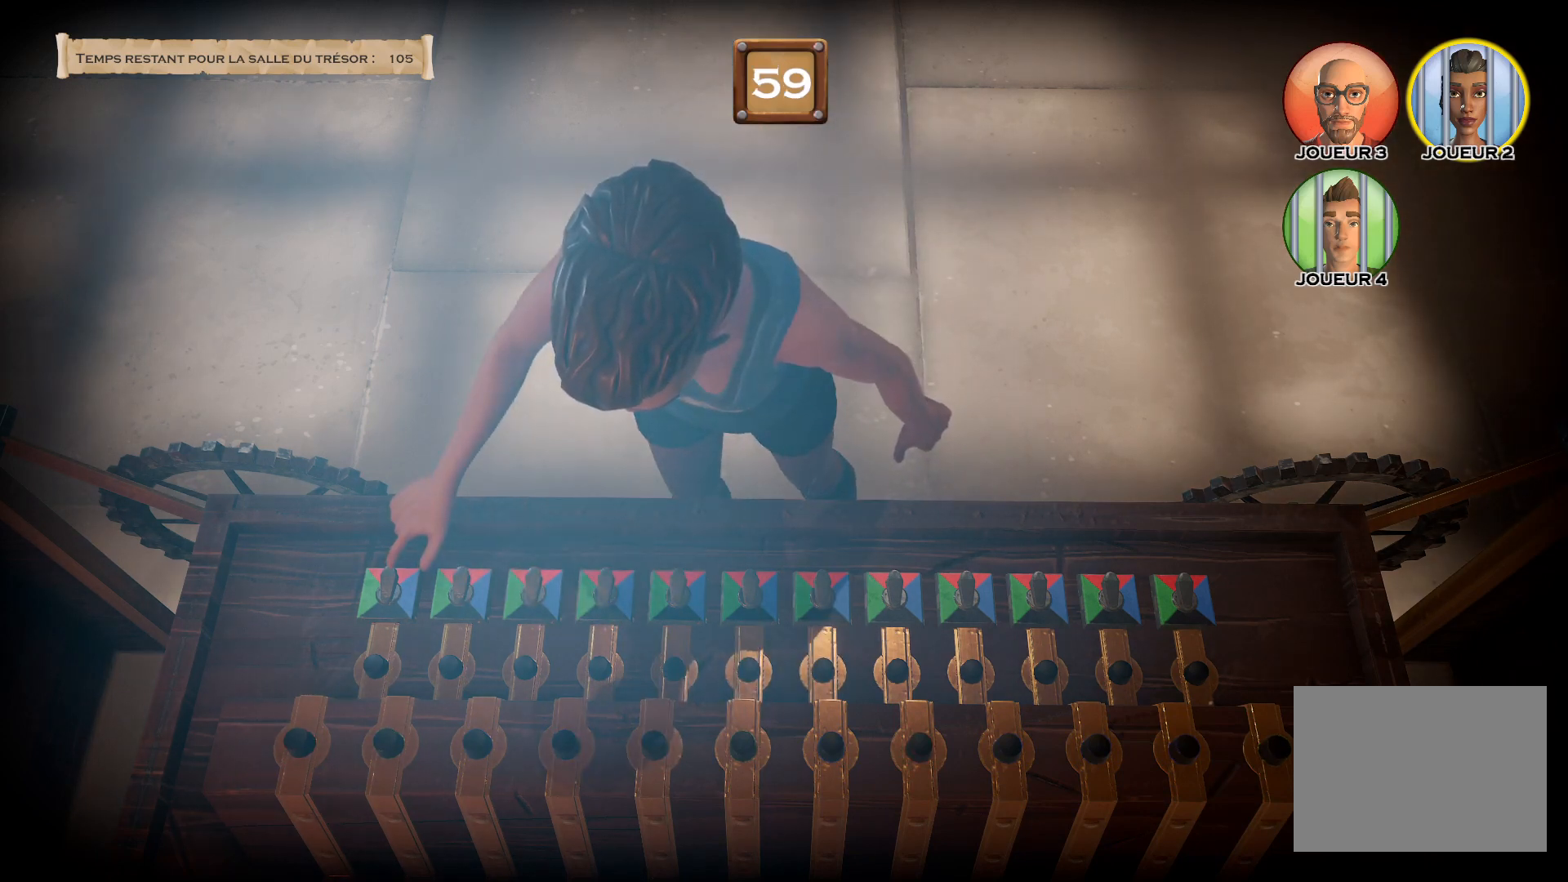
{"buttons": ["CROSS"], "right_stick": "center", "events": []}
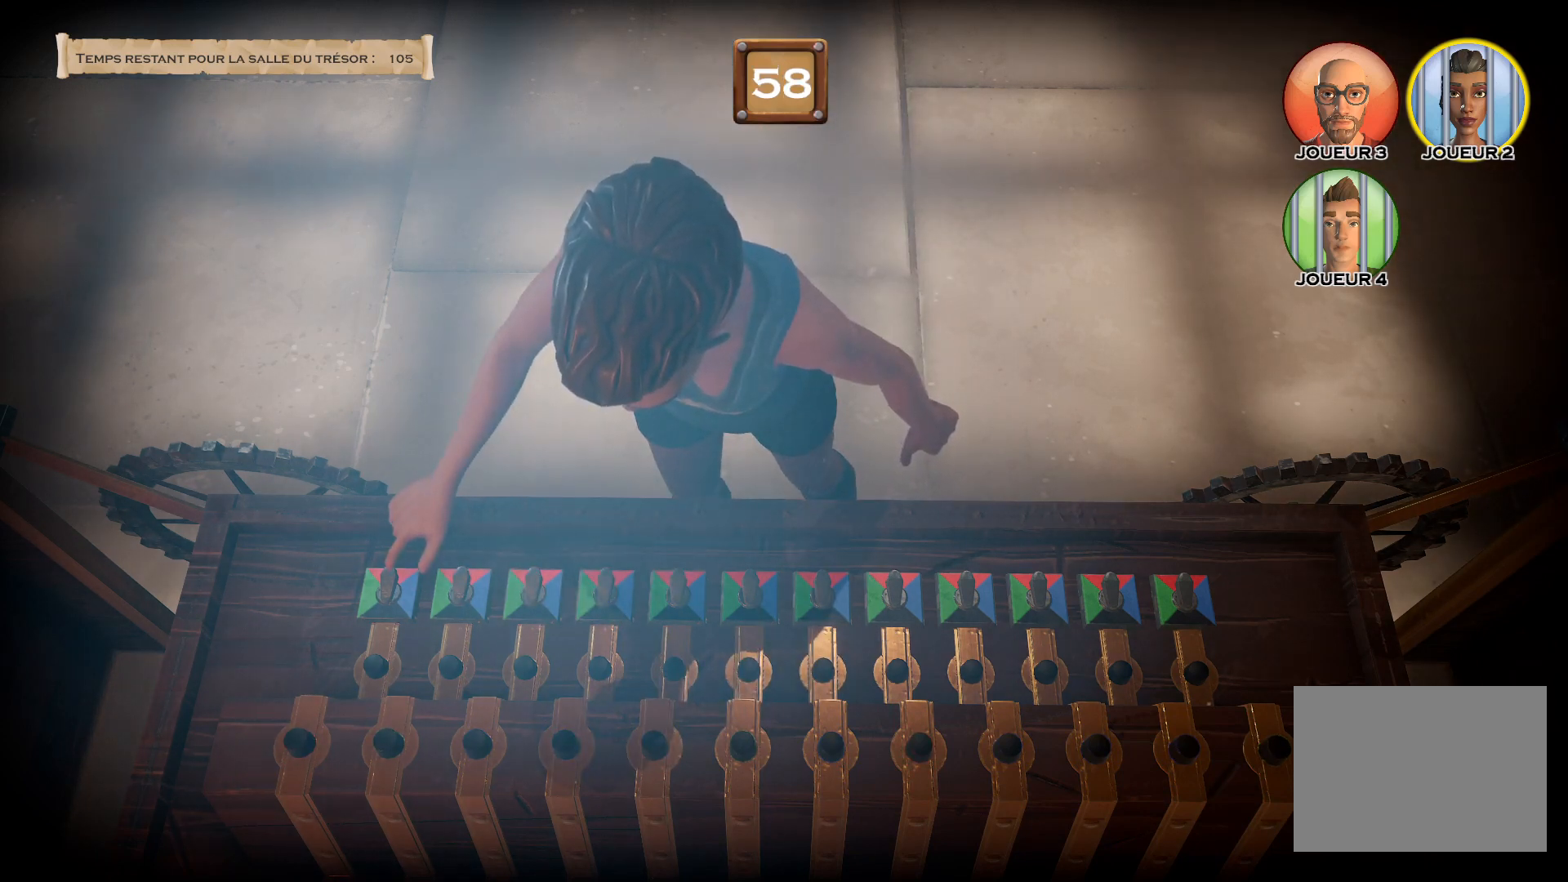
{"buttons": ["CROSS"], "right_stick": "center", "events": []}
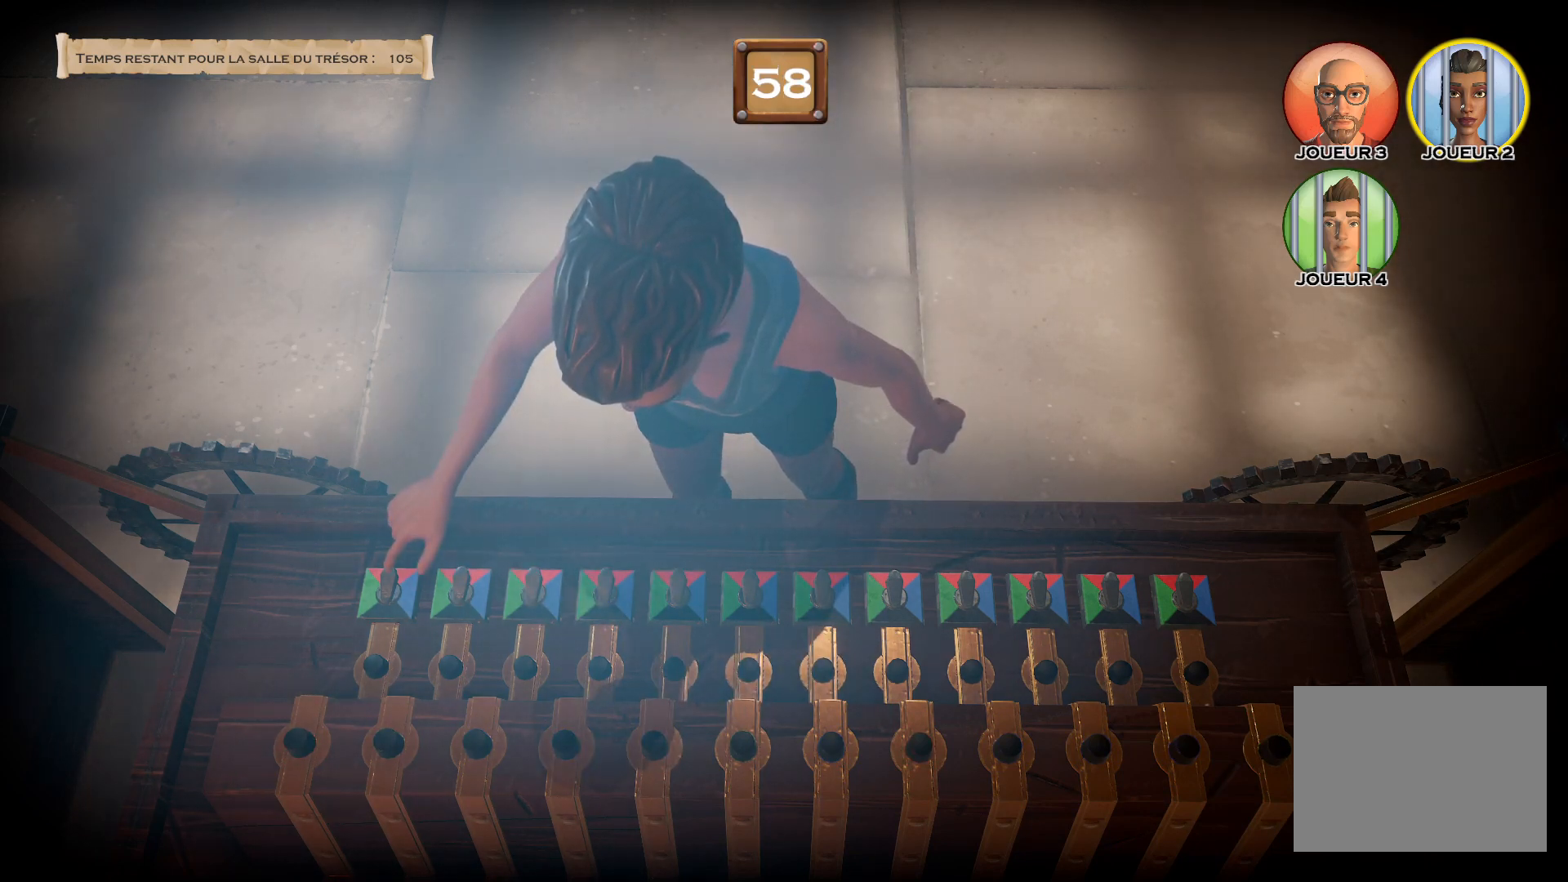
{"buttons": ["CROSS"], "right_stick": "center", "events": []}
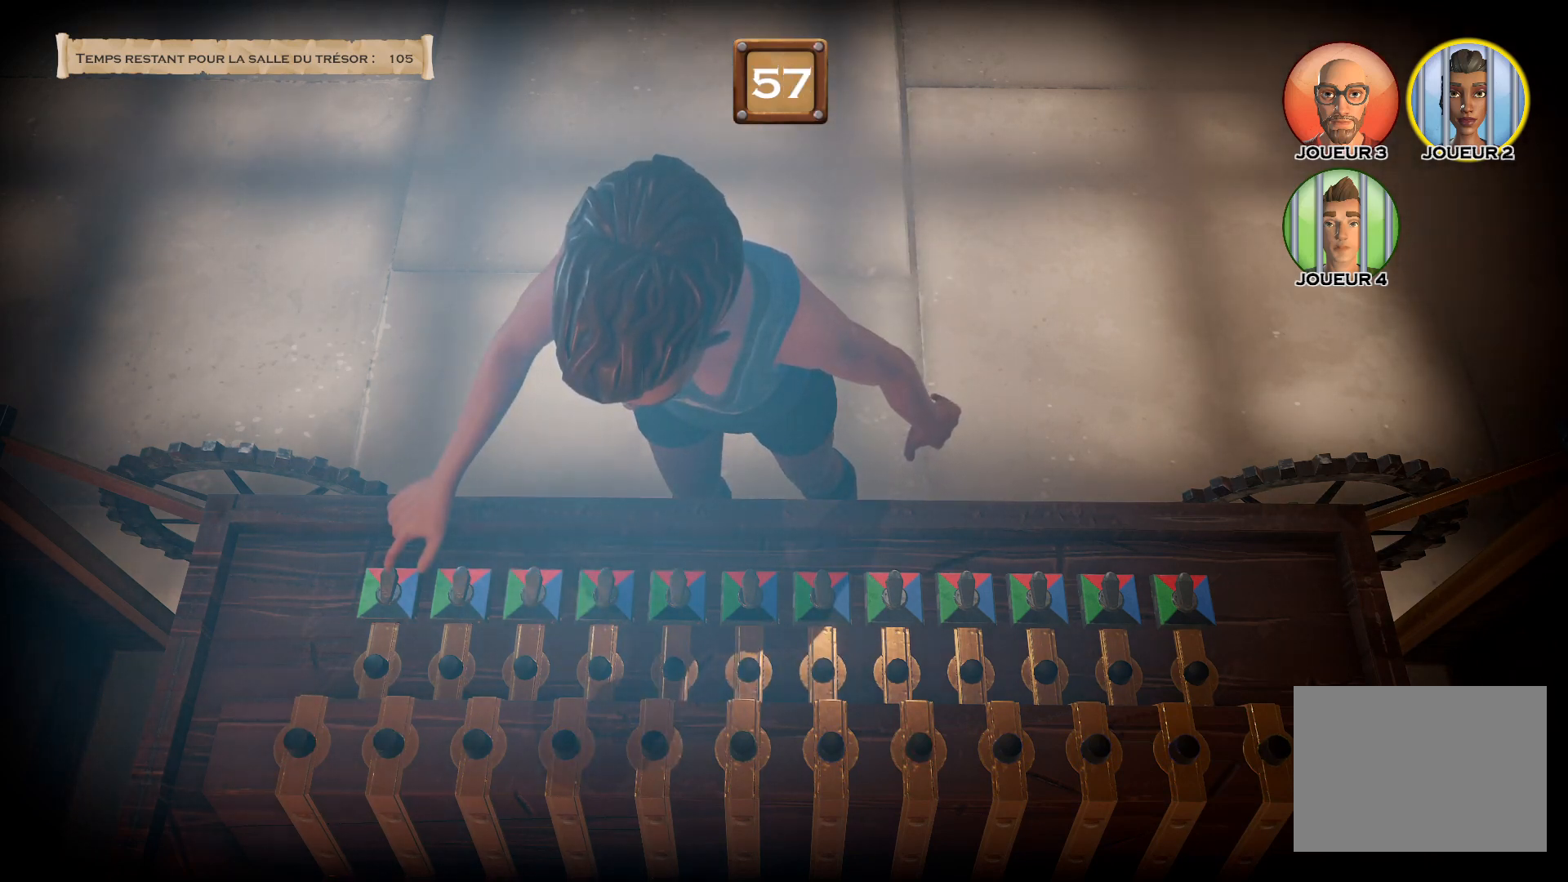
{"buttons": ["CROSS"], "right_stick": "center", "events": []}
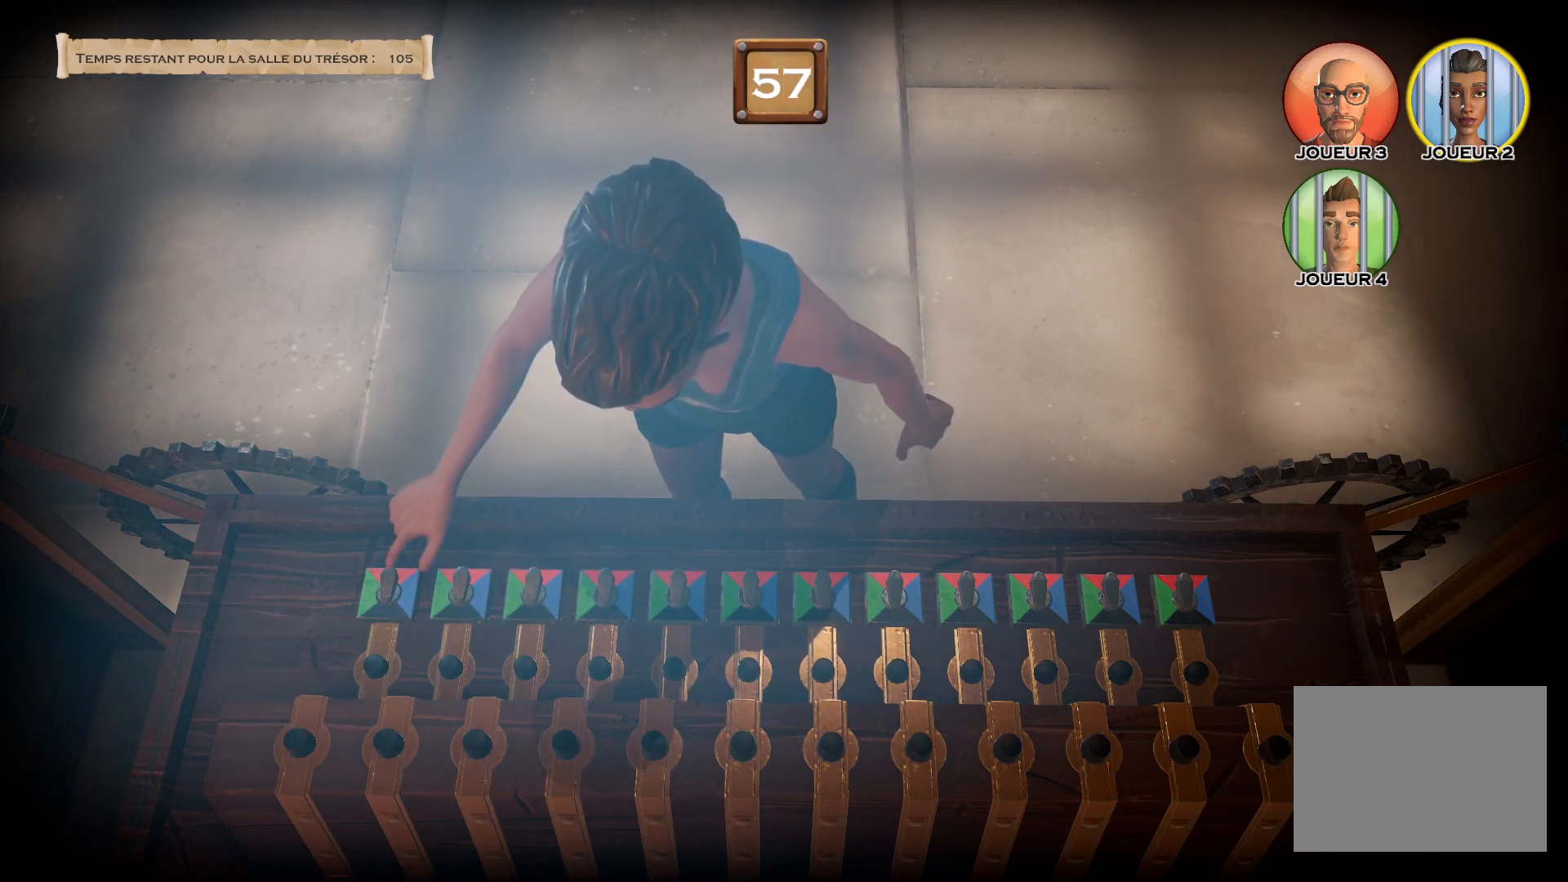
{"buttons": ["CROSS"], "right_stick": "center", "events": []}
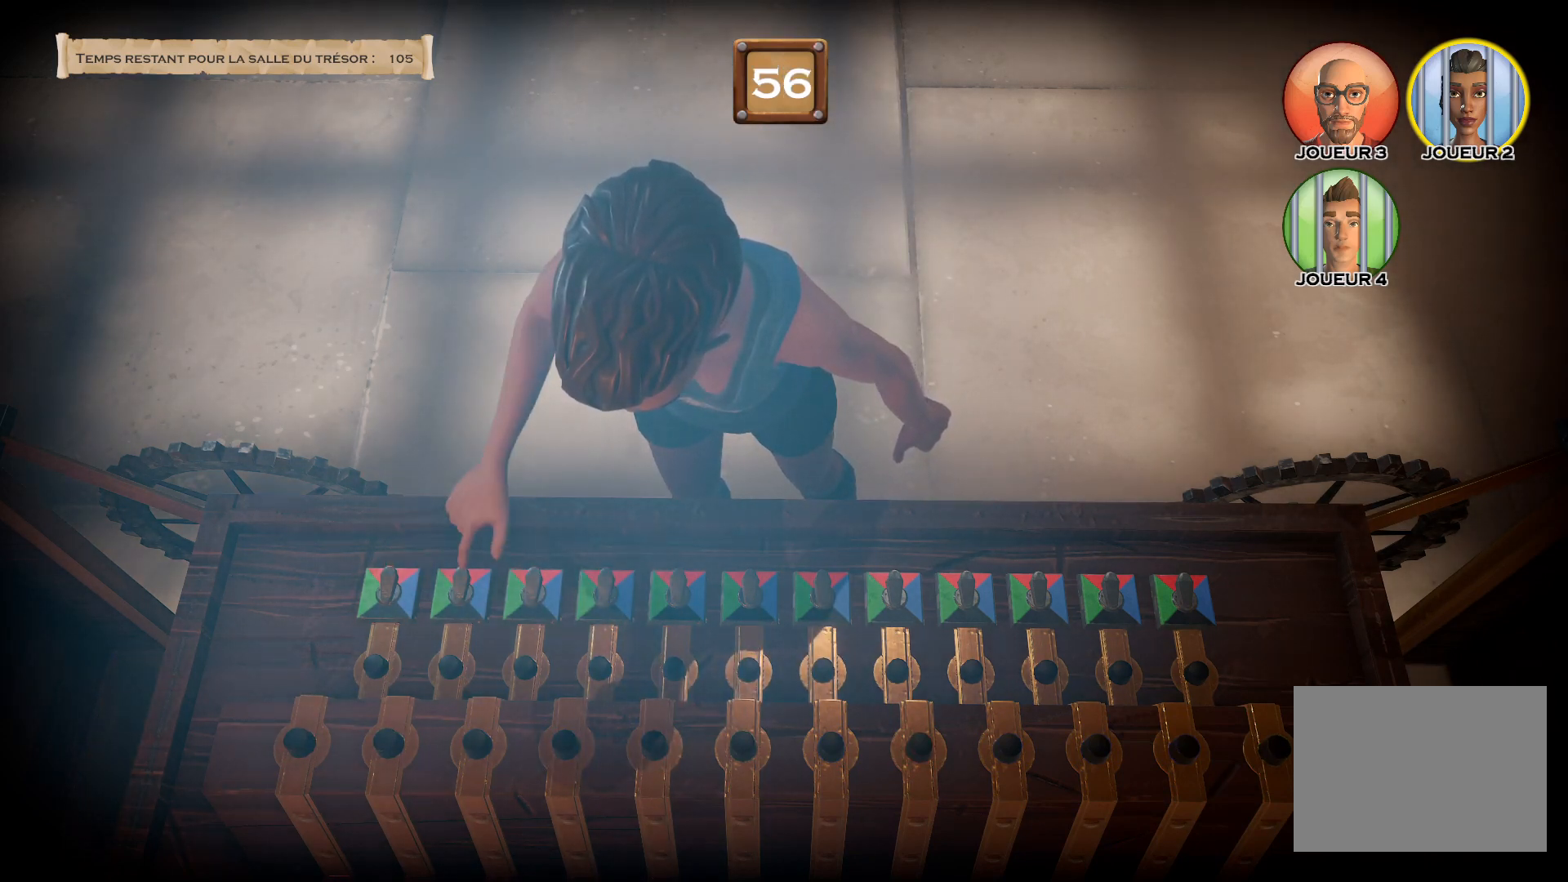
{"buttons": ["CROSS"], "right_stick": "center", "events": []}
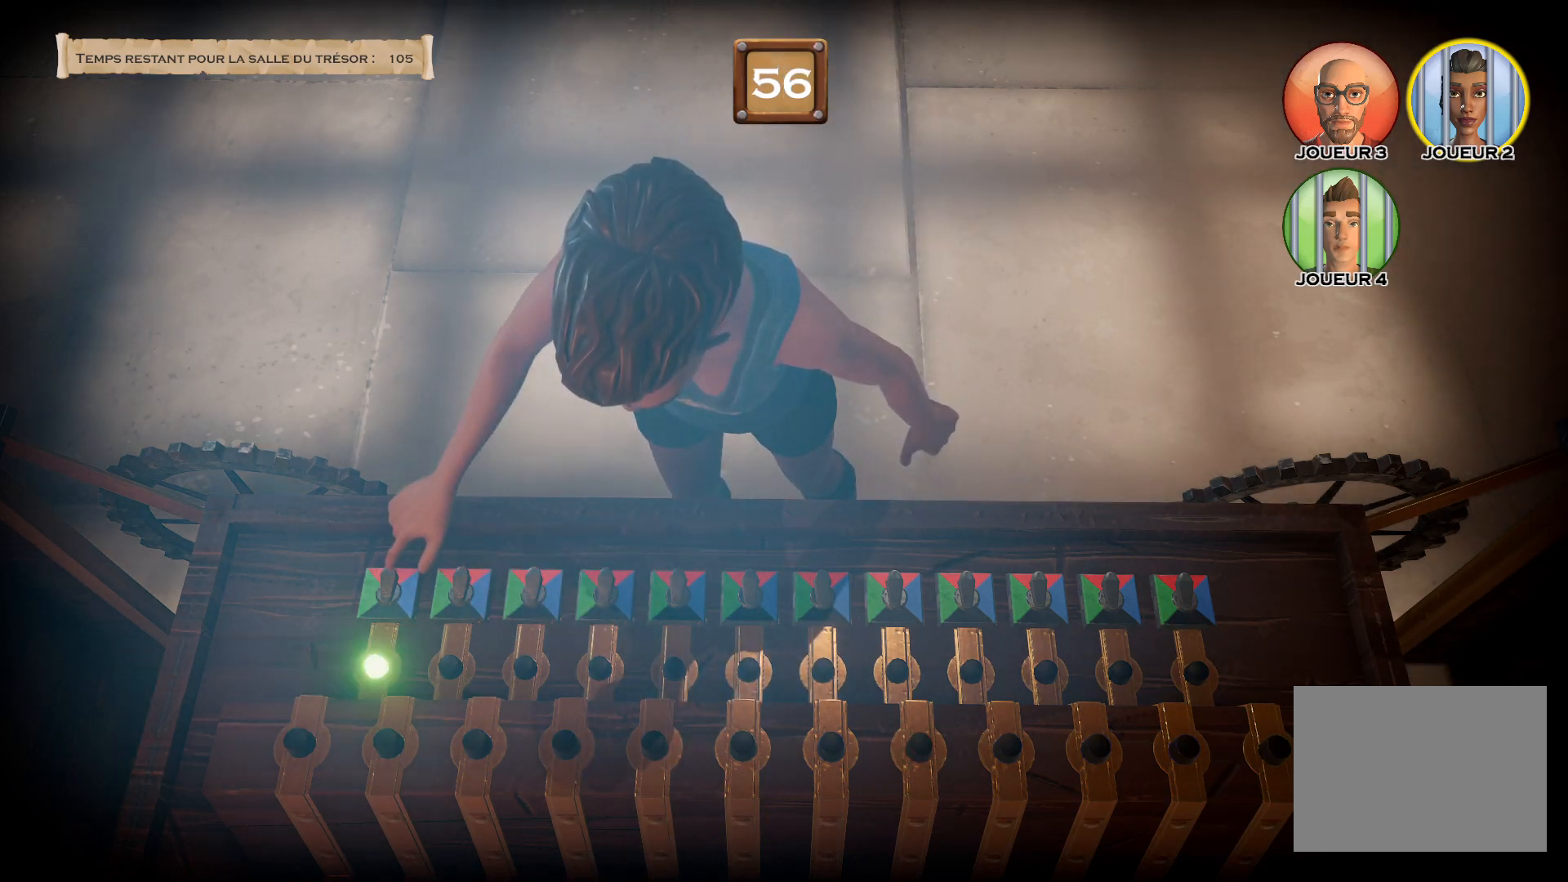
{"buttons": ["CROSS"], "right_stick": "center", "events": []}
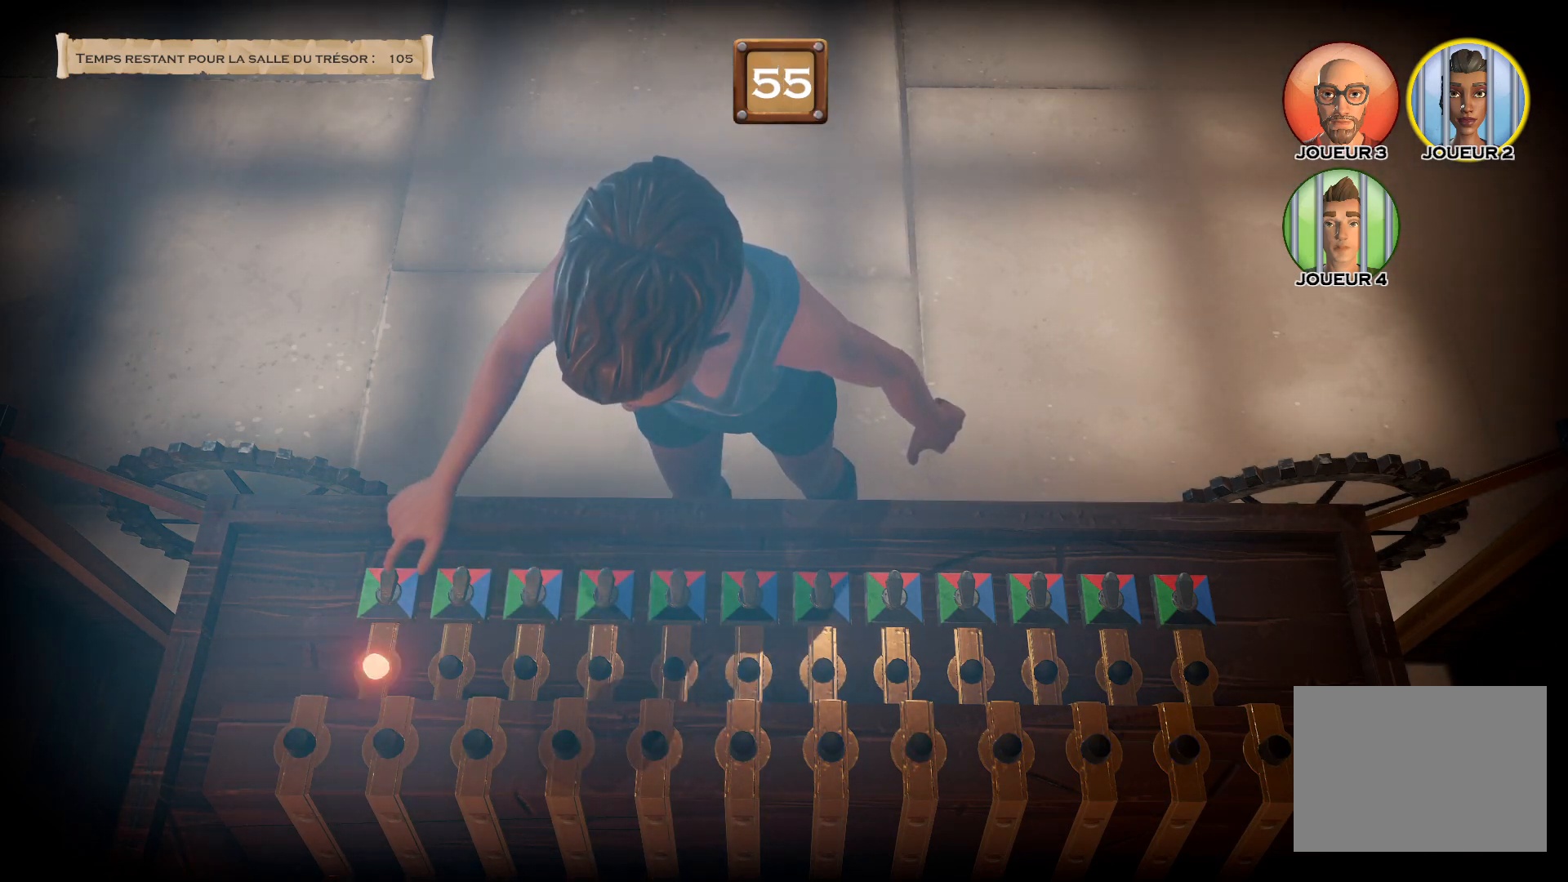
{"buttons": ["CROSS"], "right_stick": "center", "events": []}
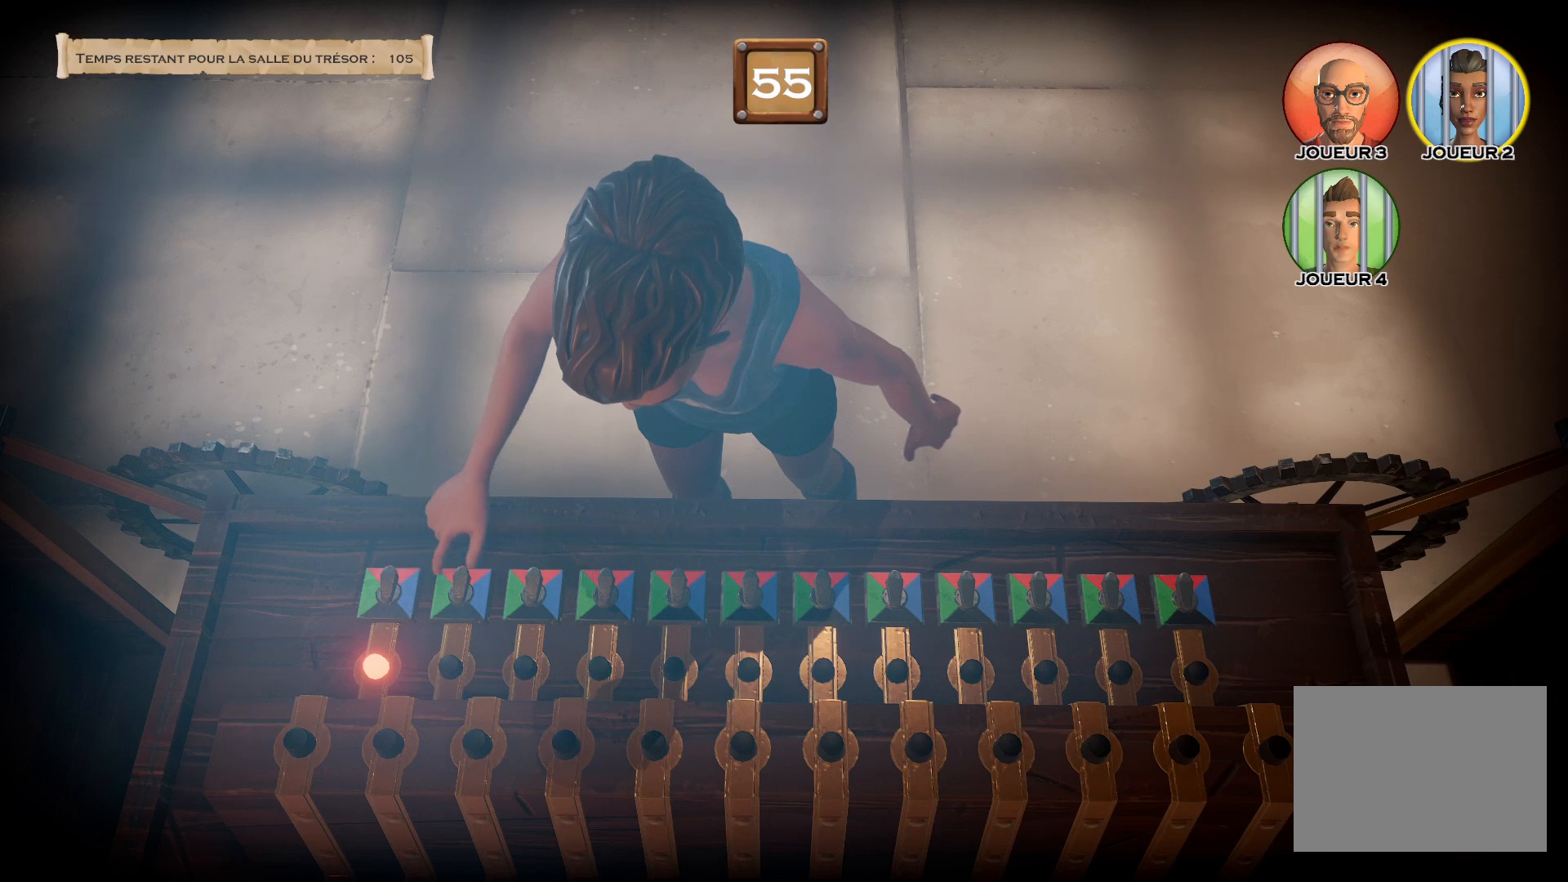
{"buttons": ["CROSS"], "right_stick": "center", "events": []}
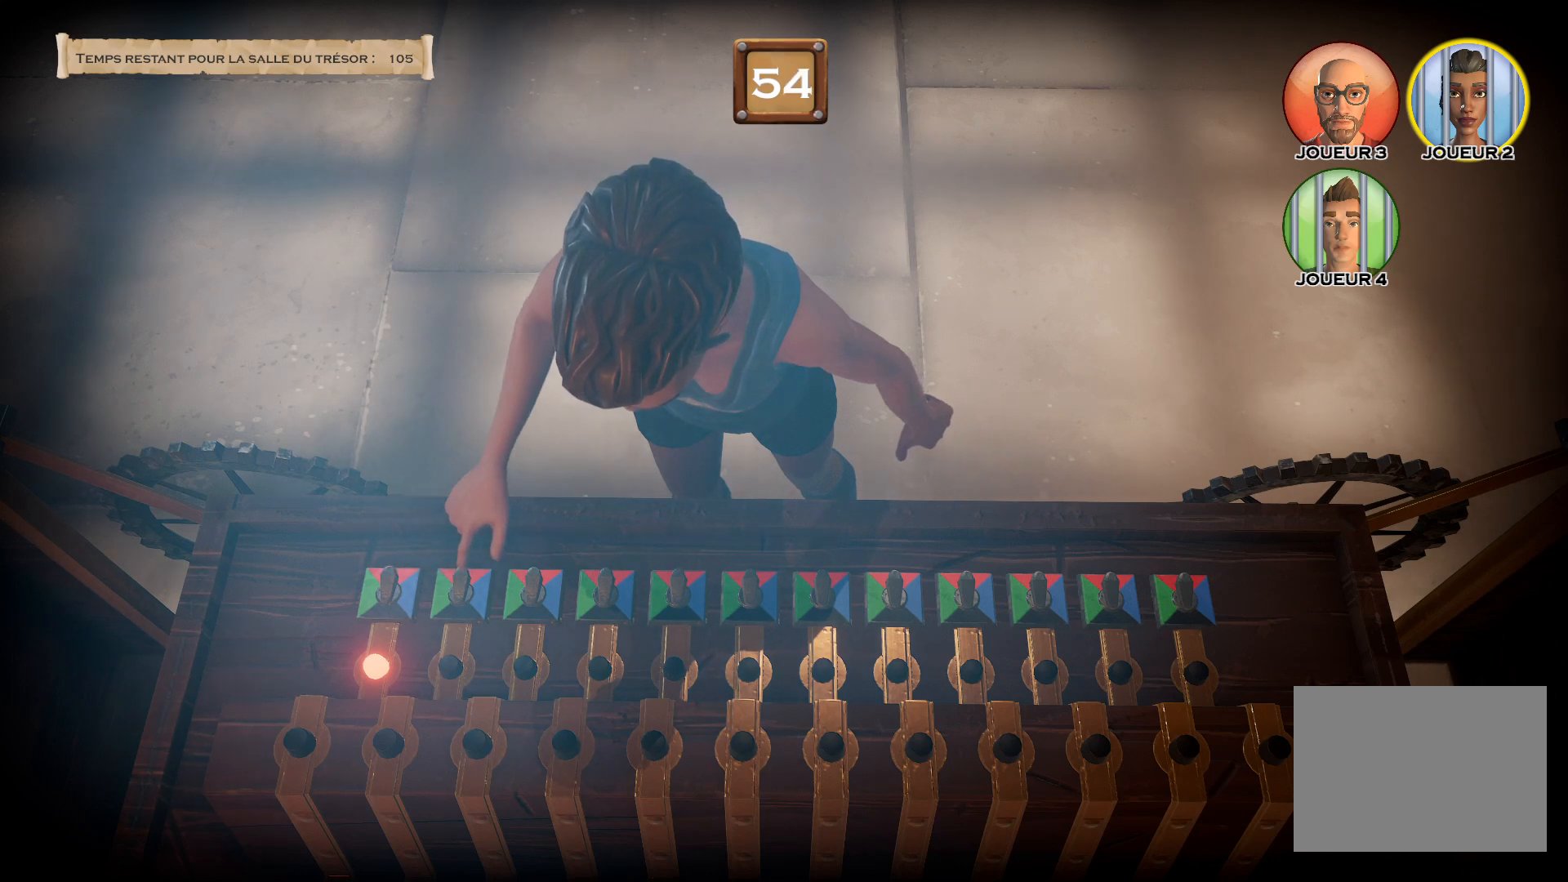
{"buttons": ["CROSS"], "right_stick": "center", "events": []}
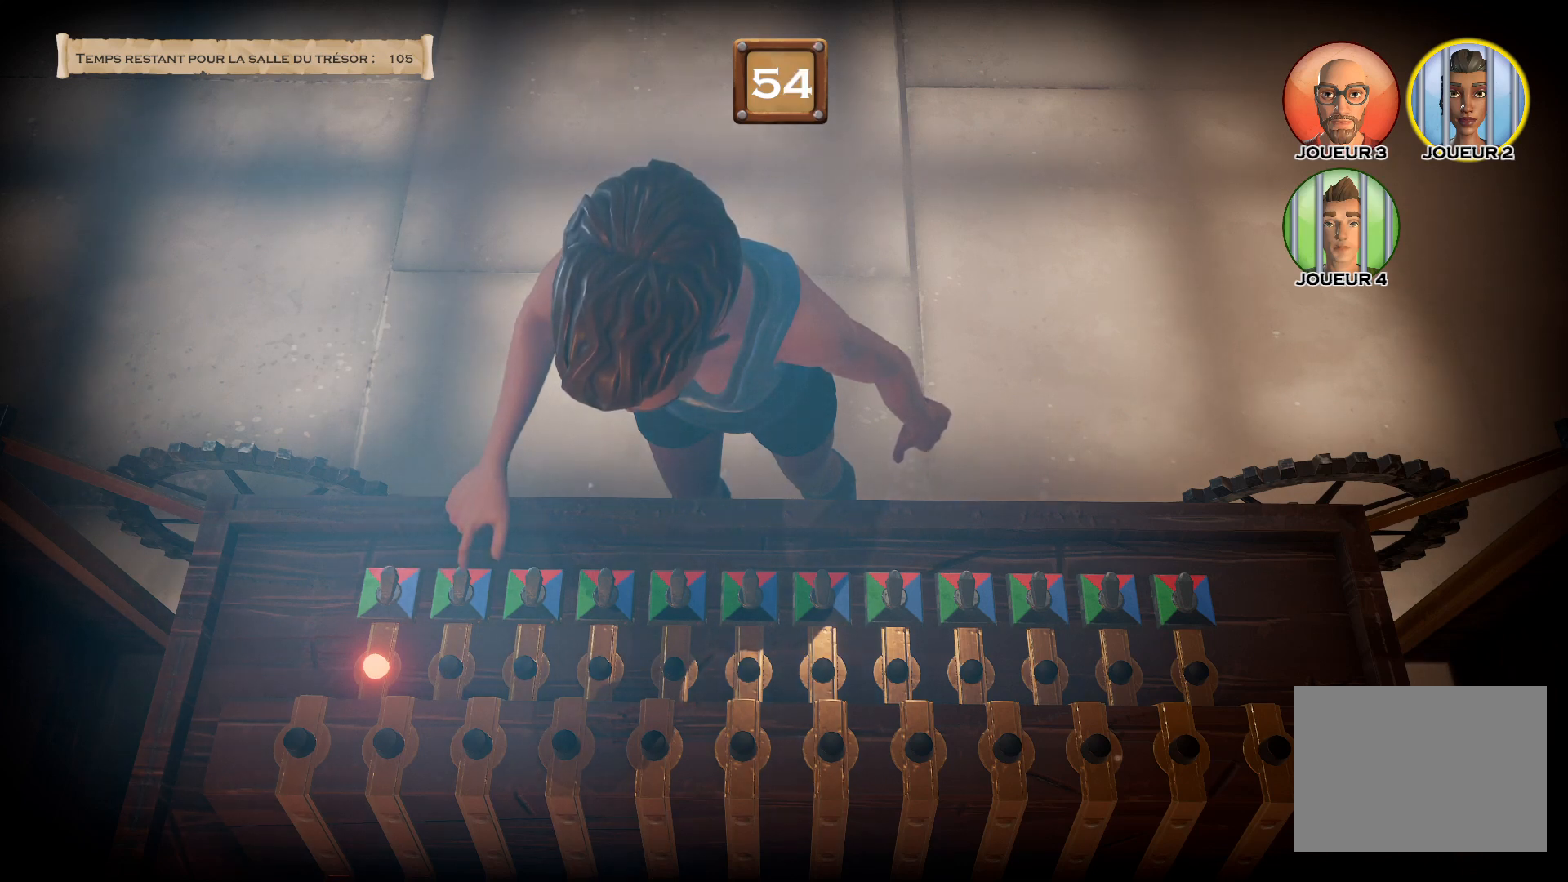
{"buttons": ["CROSS"], "right_stick": "center", "events": []}